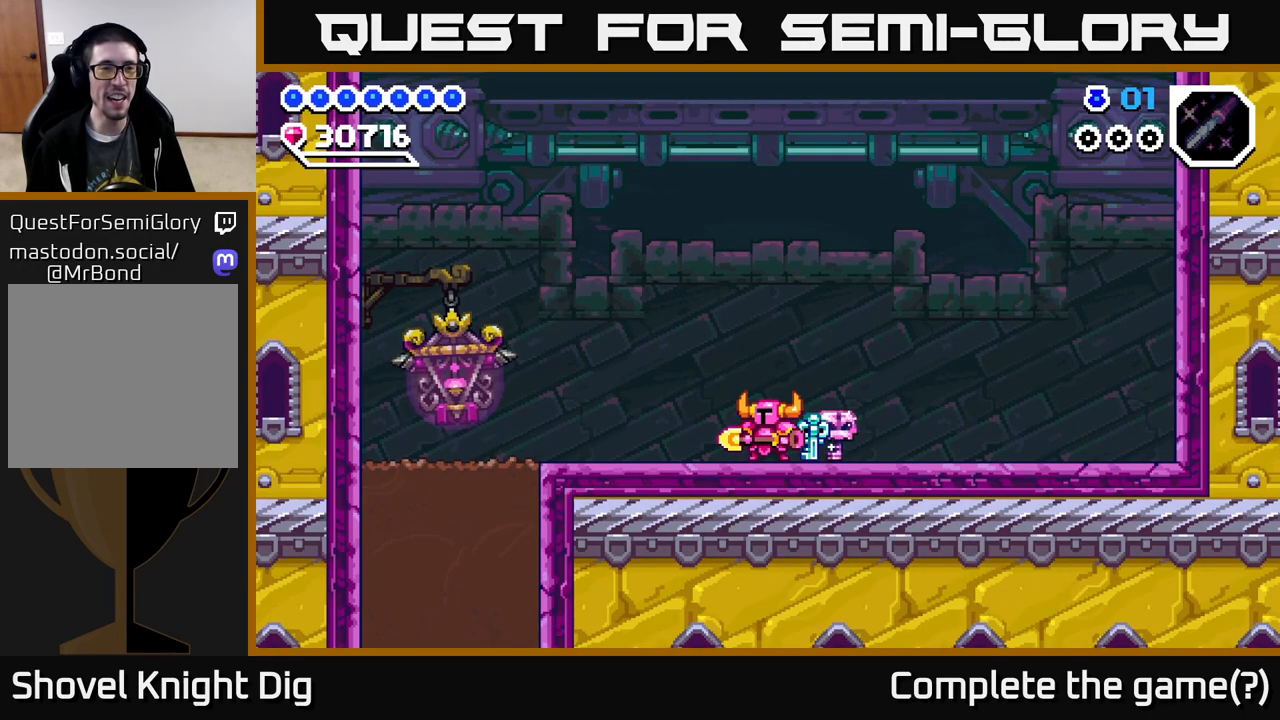
Gameplay with a controller (Xbox layout); each line is a JSON object with the inputs held at the frame after it. "events" lists button and stick changes between this image and that frame as [ms after this image, input, new state], when the widget could be followed in between. Not read: left_stick.
{"buttons": [], "right_stick": "center", "events": []}
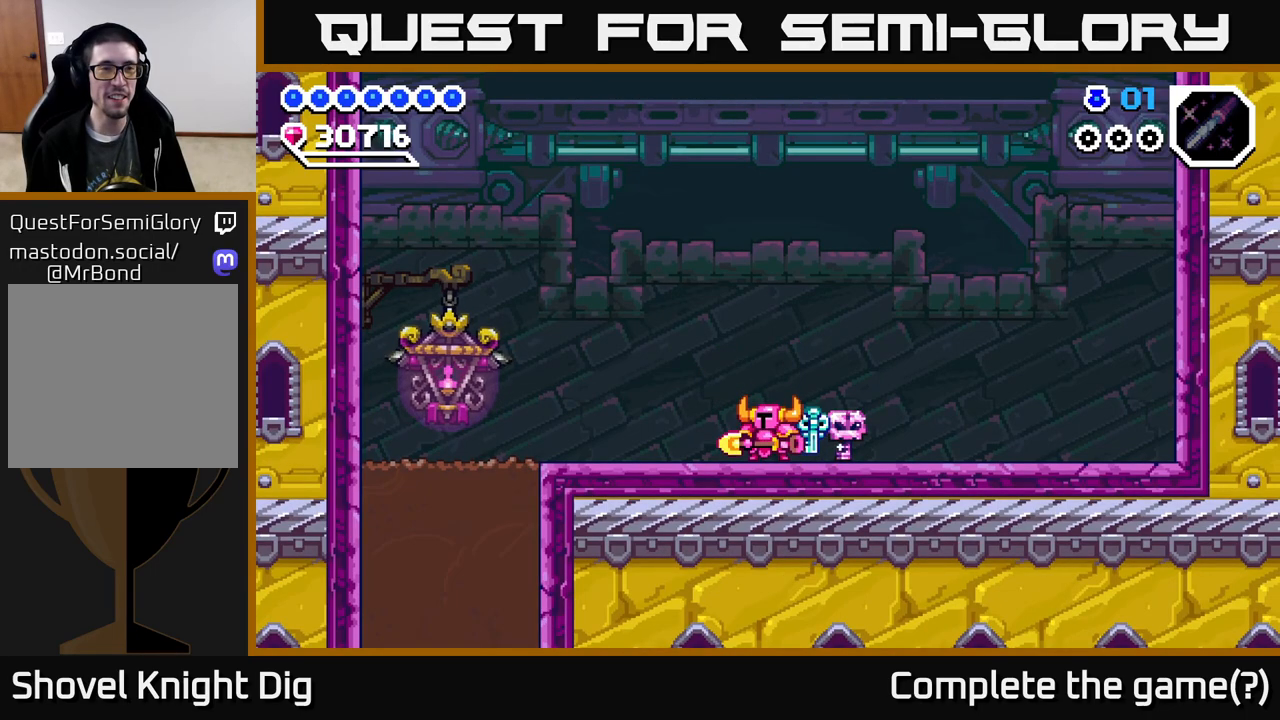
{"buttons": [], "right_stick": "center", "events": []}
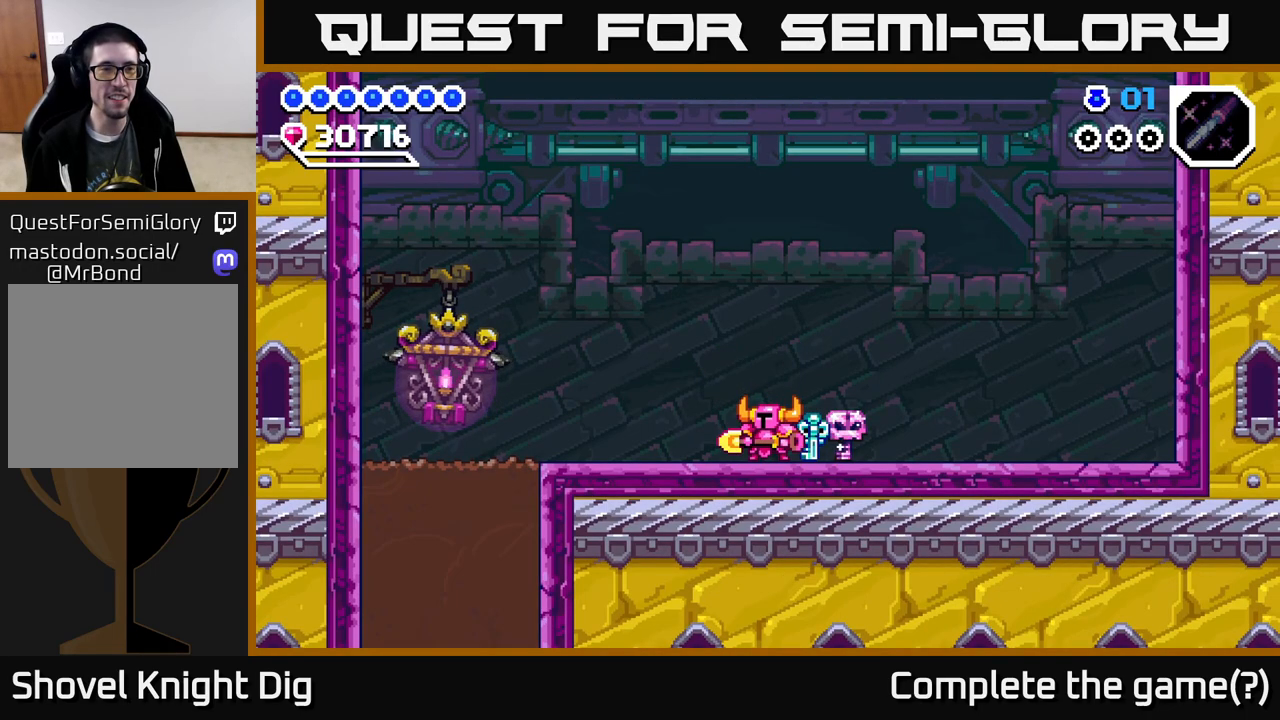
{"buttons": [], "right_stick": "center", "events": []}
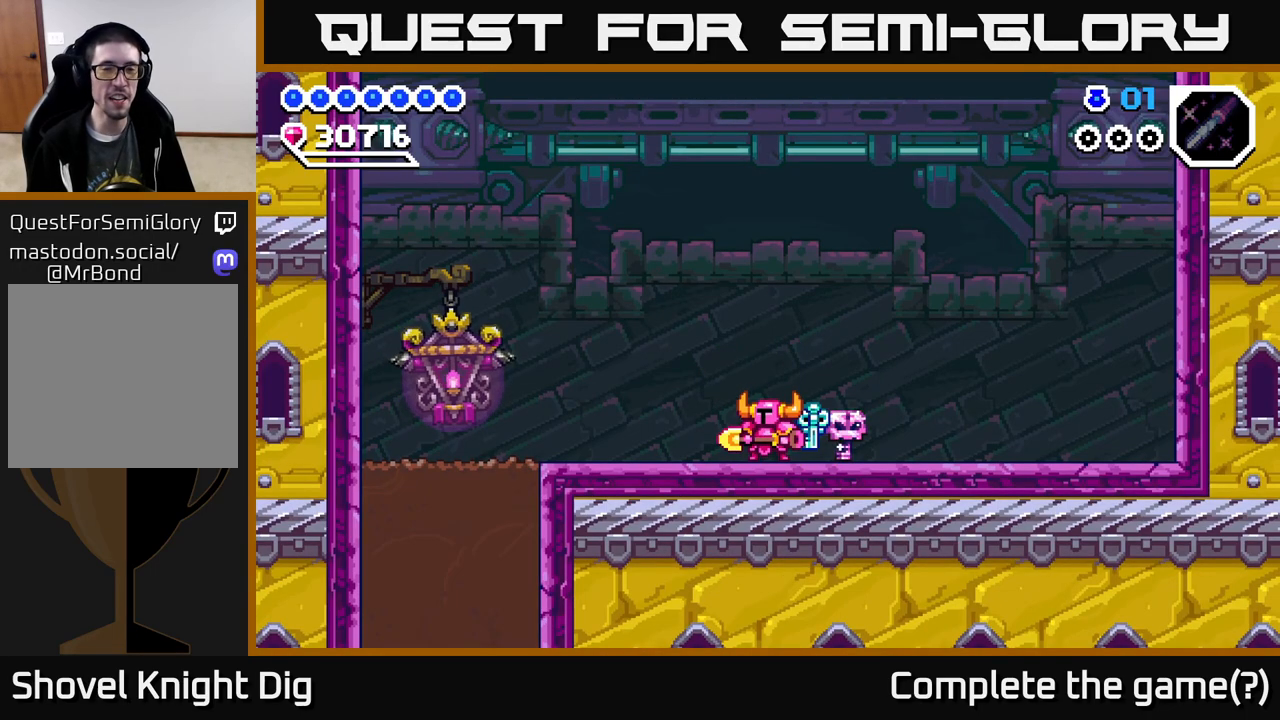
{"buttons": ["DPAD_LEFT"], "right_stick": "center", "events": [[117, "DPAD_LEFT", "down"]]}
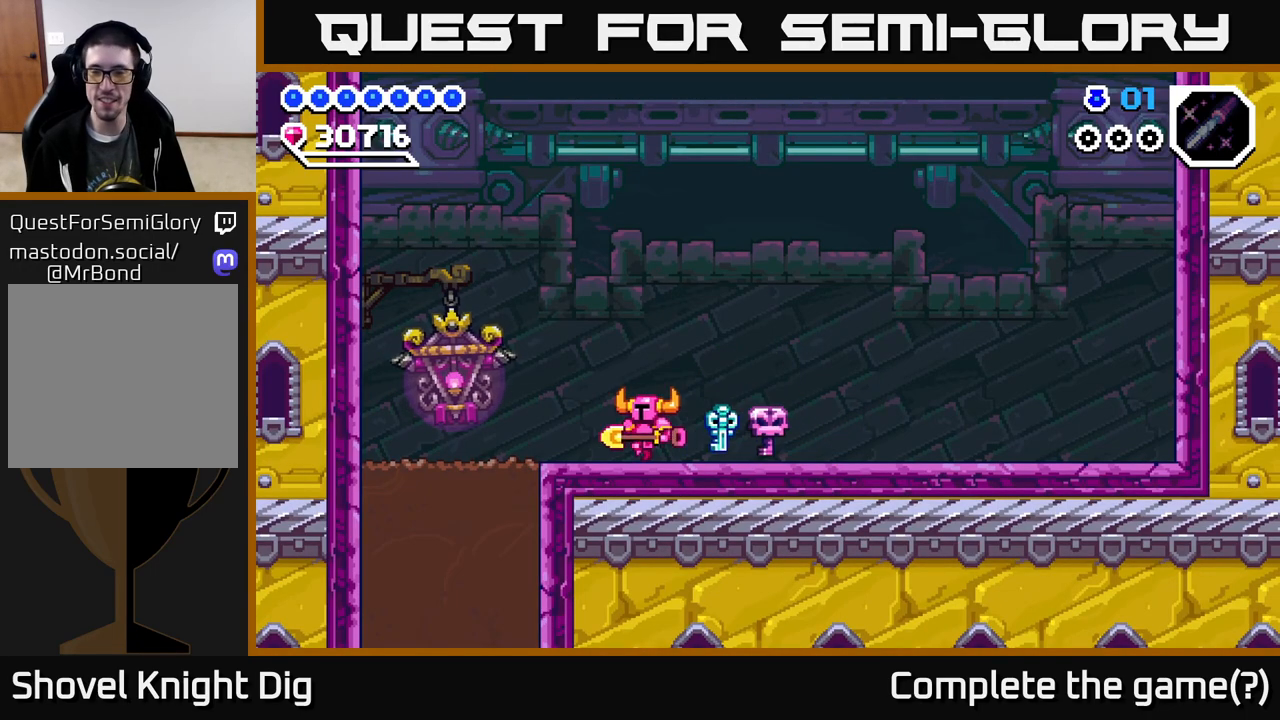
{"buttons": ["DPAD_DOWN"], "right_stick": "center", "events": [[467, "DPAD_LEFT", "up"], [500, "DPAD_DOWN", "down"]]}
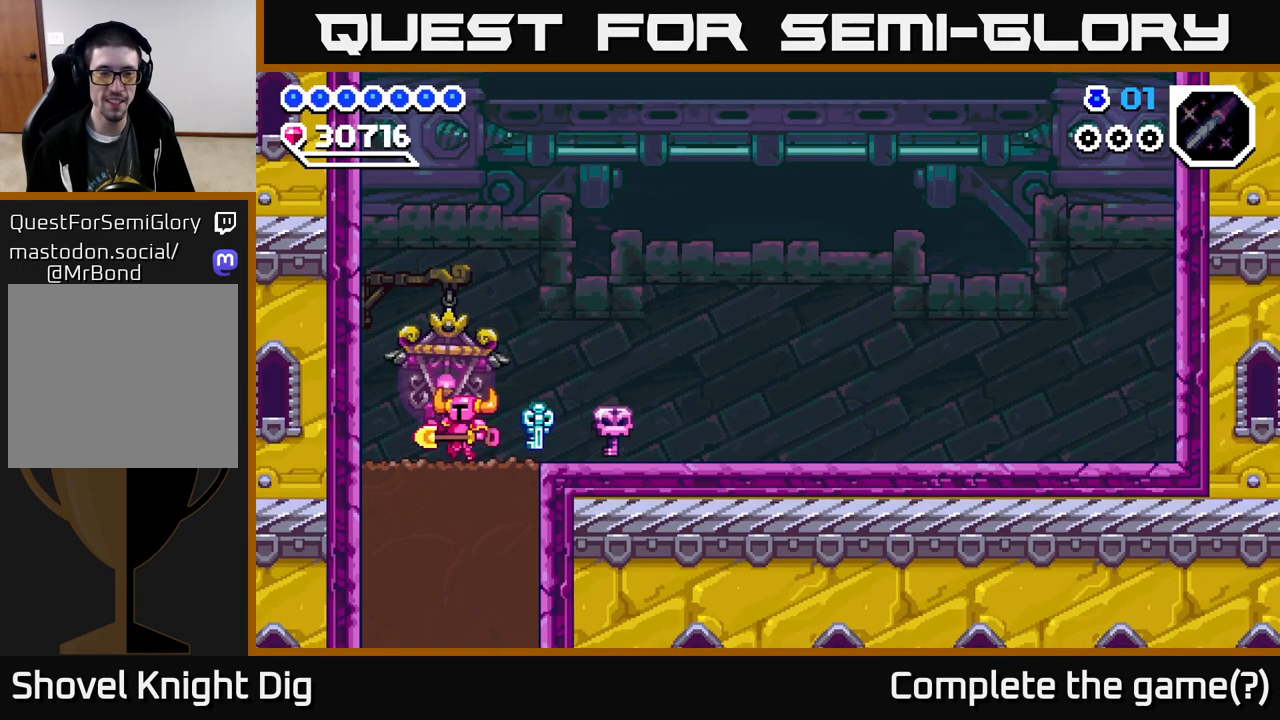
{"buttons": ["DPAD_DOWN"], "right_stick": "center", "events": [[67, "X", "down"], [167, "X", "up"], [233, "X", "down"], [333, "X", "up"], [400, "X", "down"], [500, "X", "up"]]}
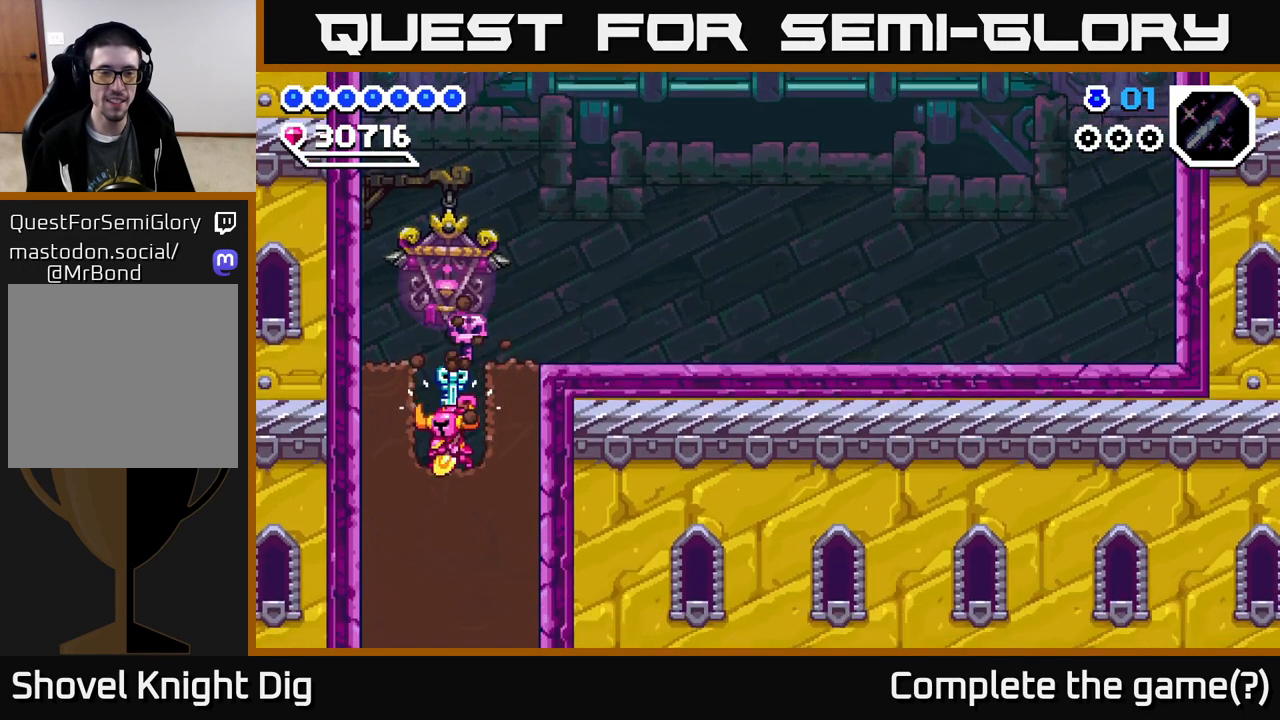
{"buttons": ["X", "DPAD_DOWN"], "right_stick": "center", "events": [[83, "X", "down"], [183, "X", "up"], [267, "X", "down"], [367, "X", "up"], [467, "X", "down"]]}
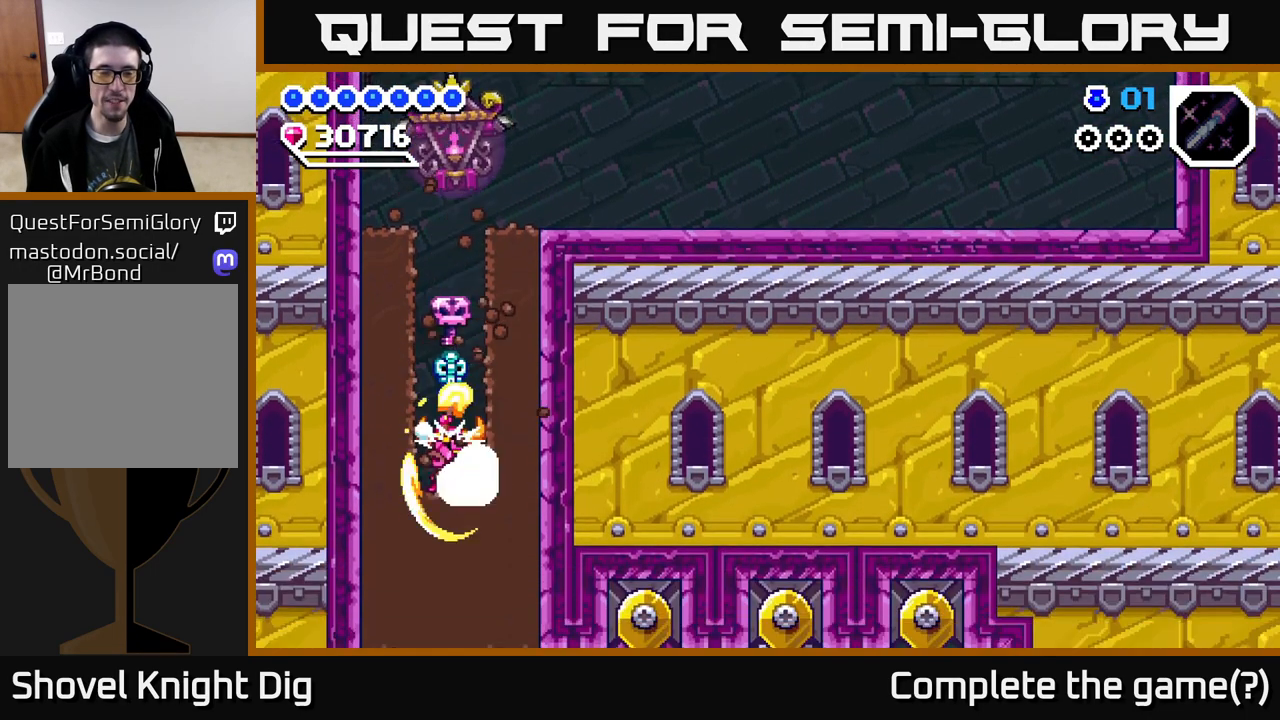
{"buttons": ["DPAD_DOWN"], "right_stick": "center", "events": [[50, "X", "up"], [150, "X", "down"], [233, "X", "up"], [317, "X", "down"], [417, "X", "up"]]}
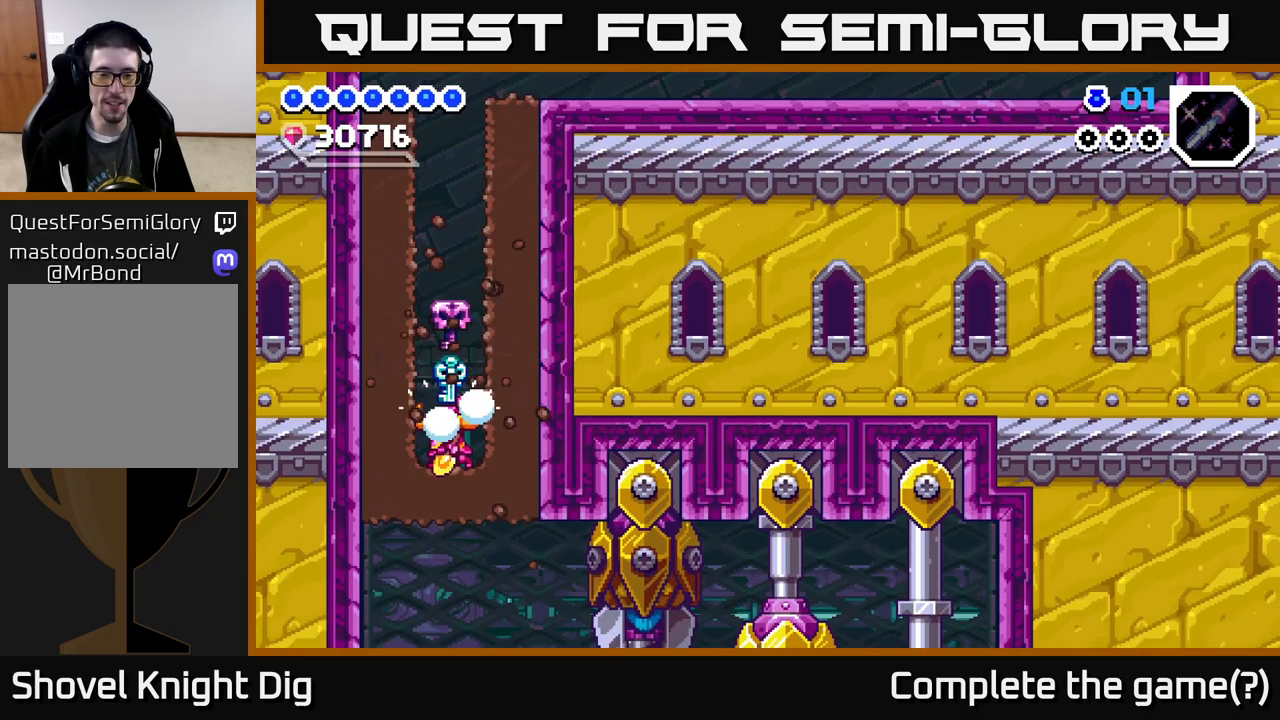
{"buttons": [], "right_stick": "center", "events": [[17, "X", "down"], [133, "X", "up"], [233, "DPAD_DOWN", "up"]]}
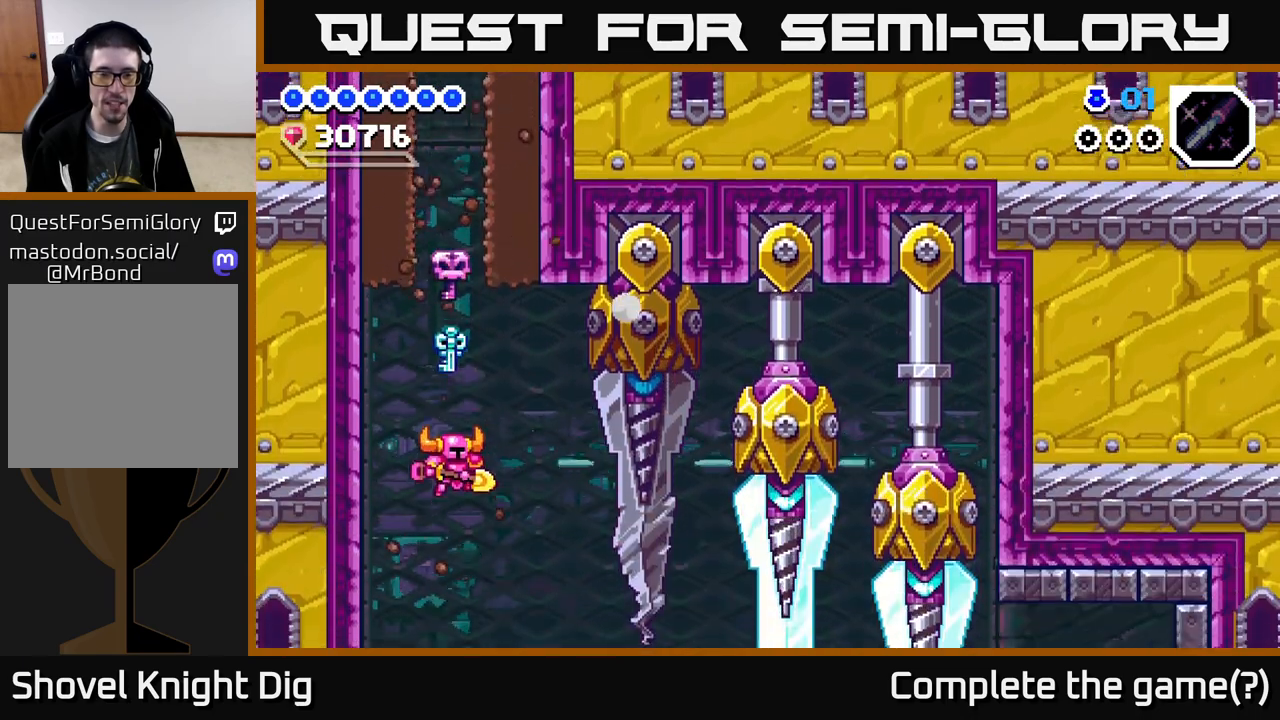
{"buttons": ["DPAD_RIGHT"], "right_stick": "center", "events": [[83, "DPAD_RIGHT", "down"], [317, "DPAD_RIGHT", "up"], [367, "DPAD_RIGHT", "down"]]}
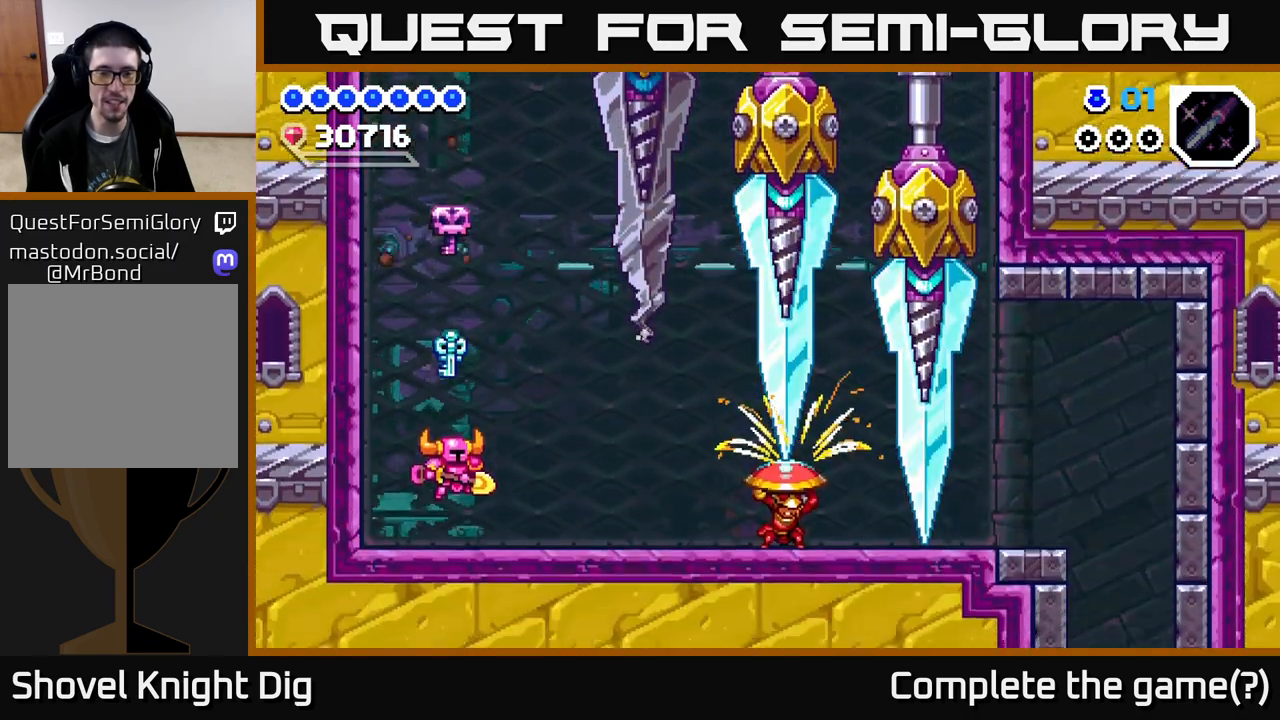
{"buttons": ["DPAD_RIGHT"], "right_stick": "center", "events": []}
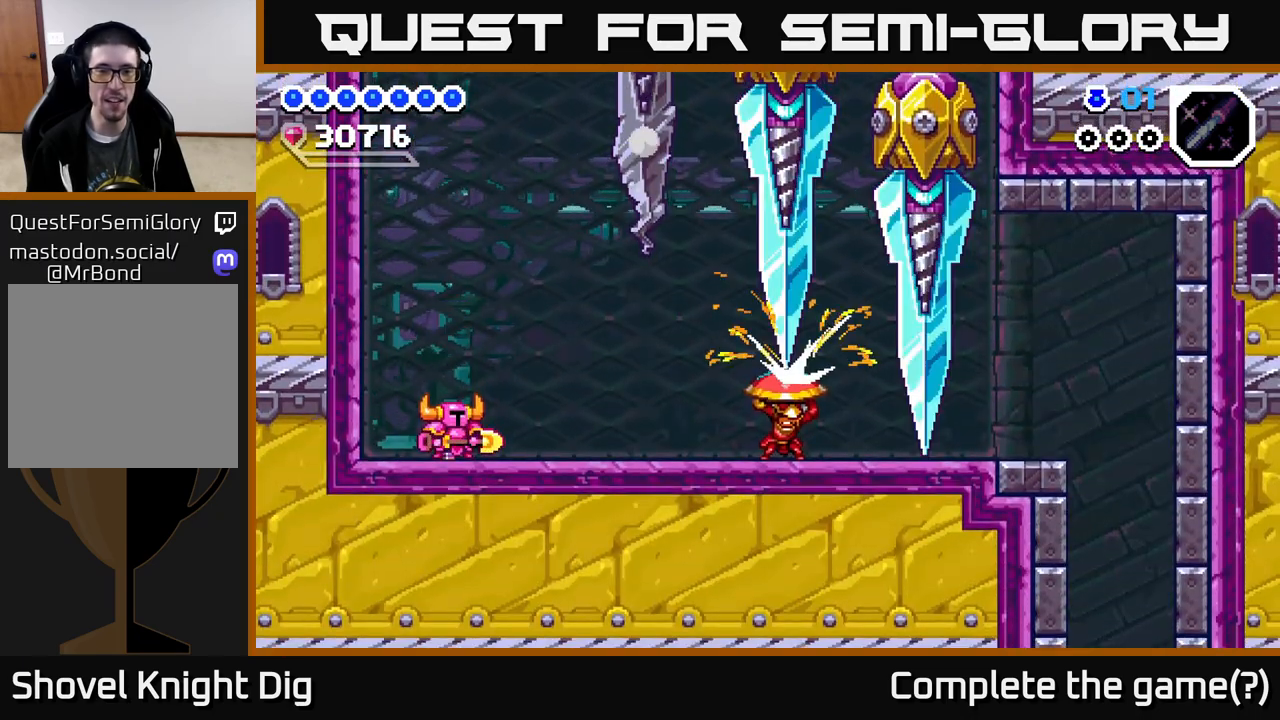
{"buttons": [], "right_stick": "center", "events": [[150, "DPAD_RIGHT", "up"]]}
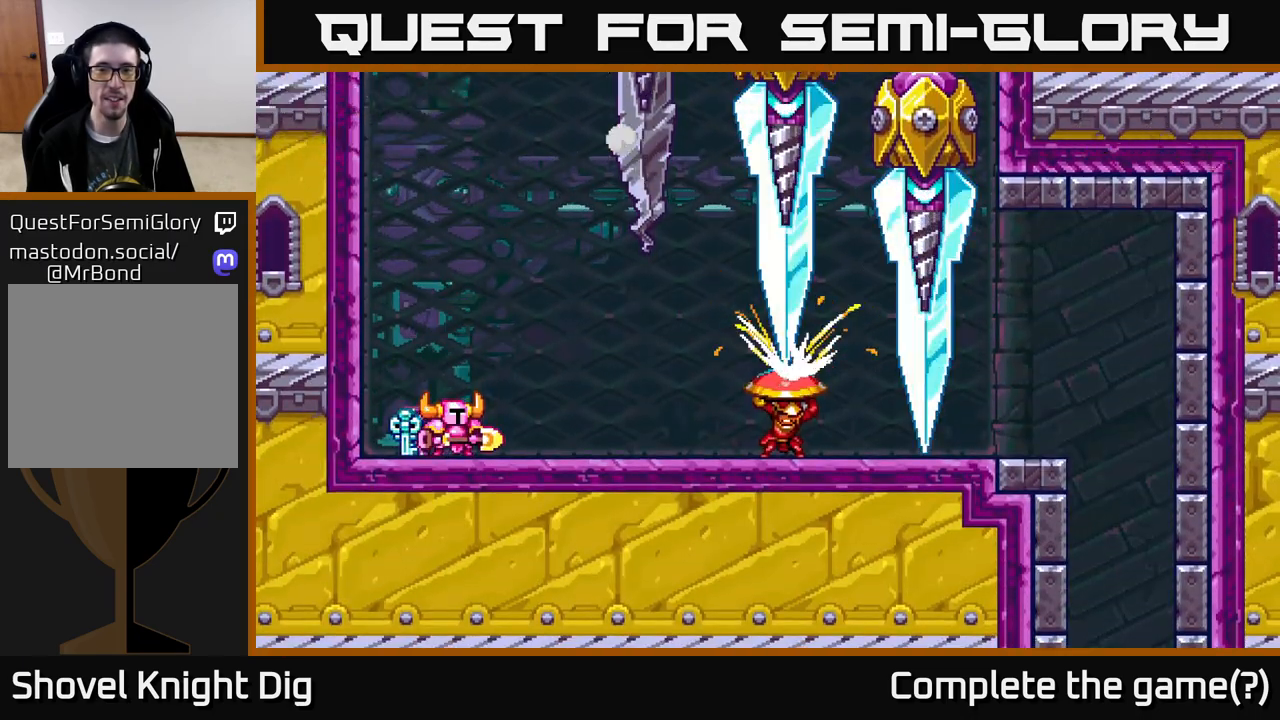
{"buttons": [], "right_stick": "center", "events": []}
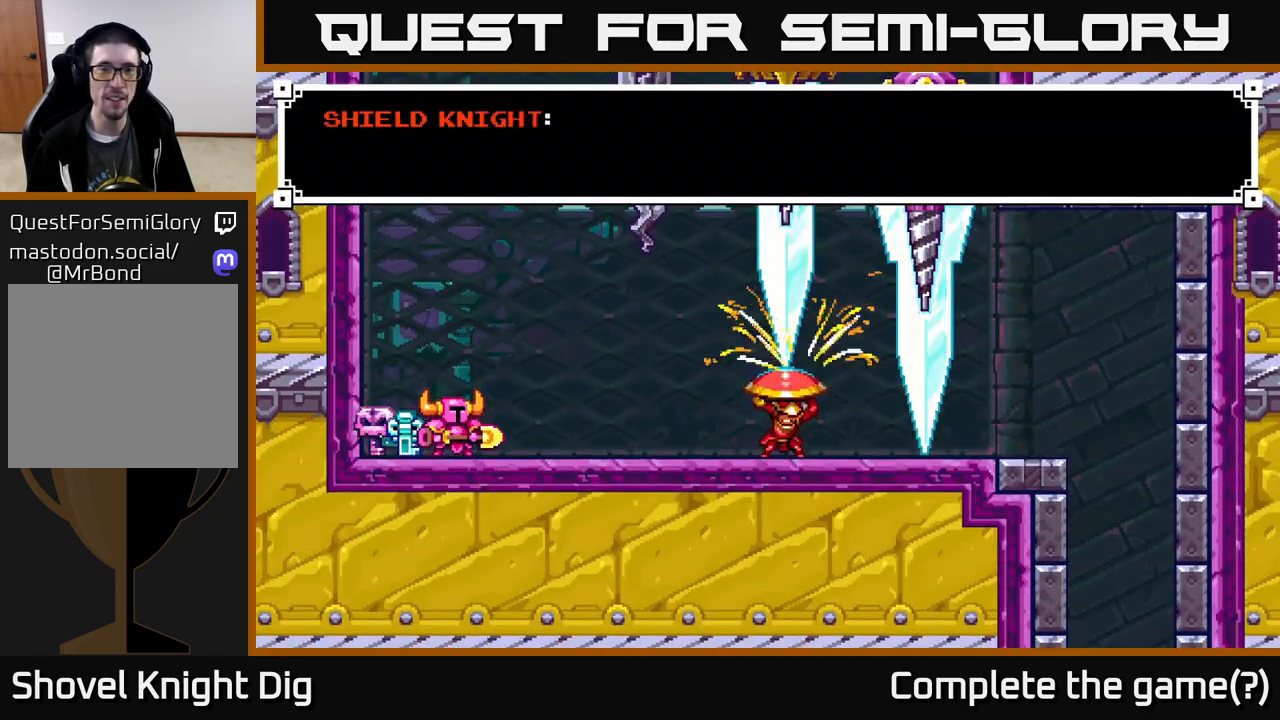
{"buttons": [], "right_stick": "center", "events": [[133, "A", "down"], [283, "A", "up"]]}
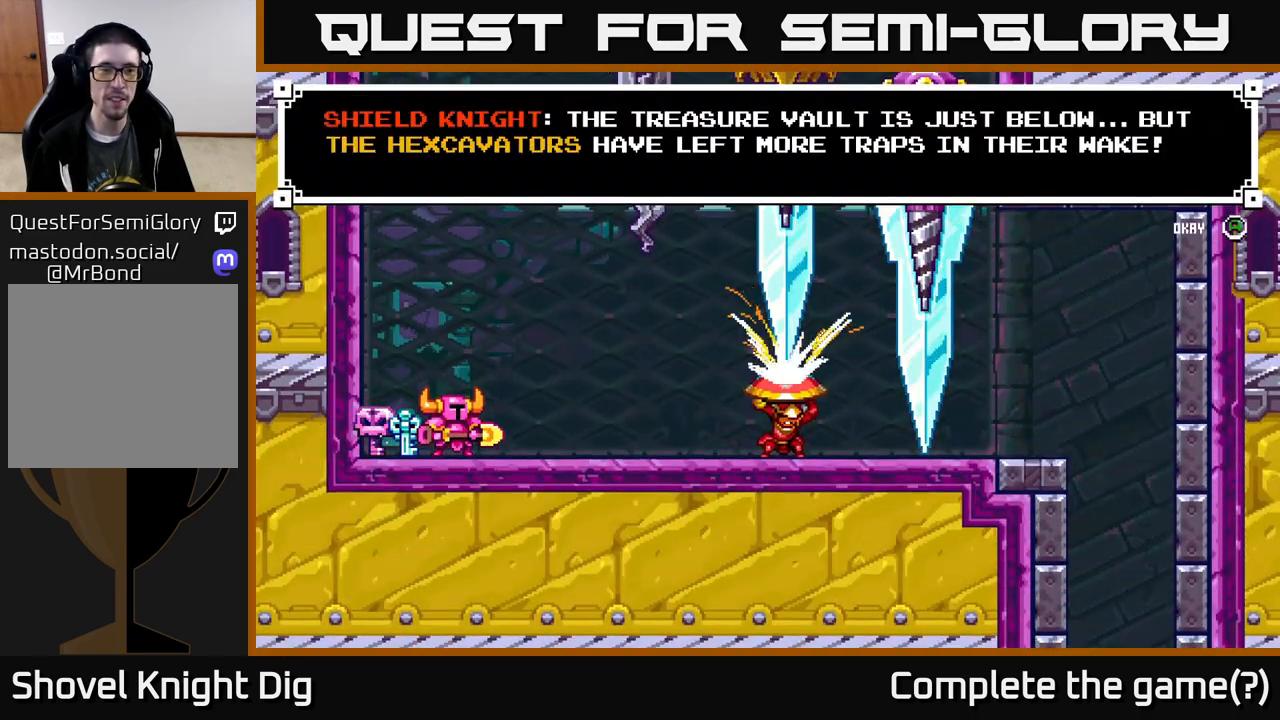
{"buttons": [], "right_stick": "center", "events": [[350, "A", "down"], [500, "A", "up"]]}
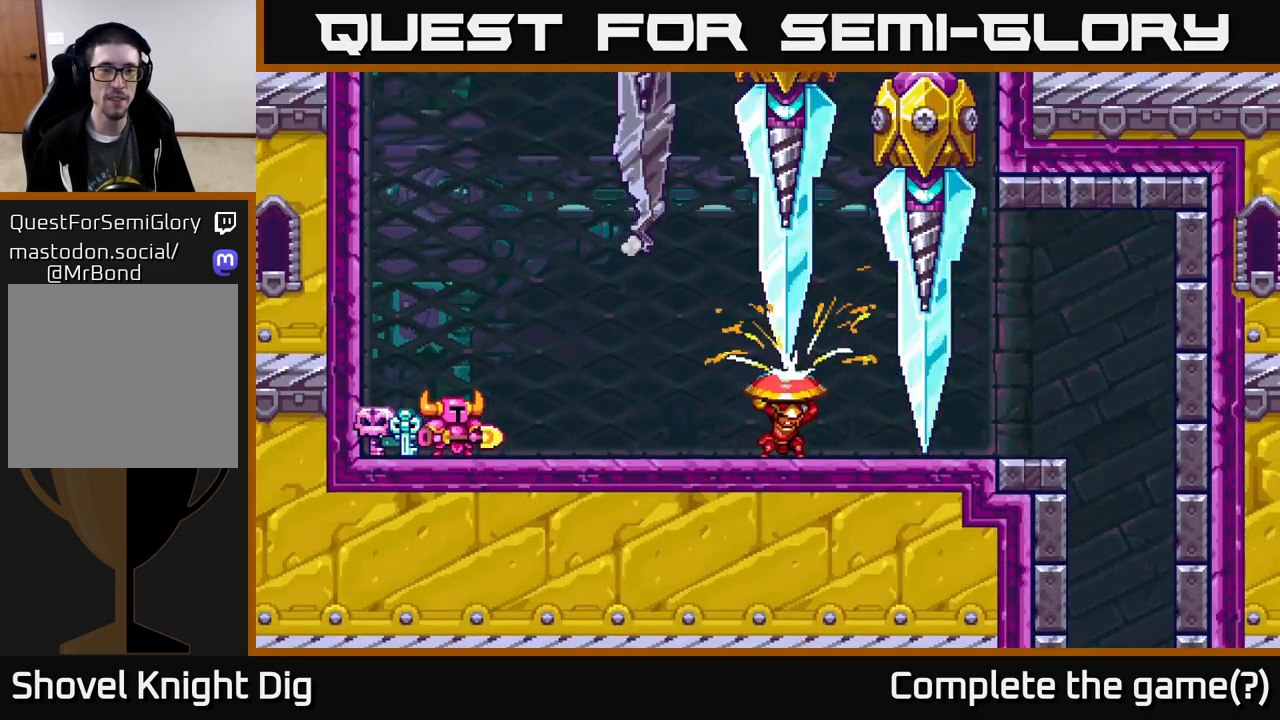
{"buttons": [], "right_stick": "center", "events": []}
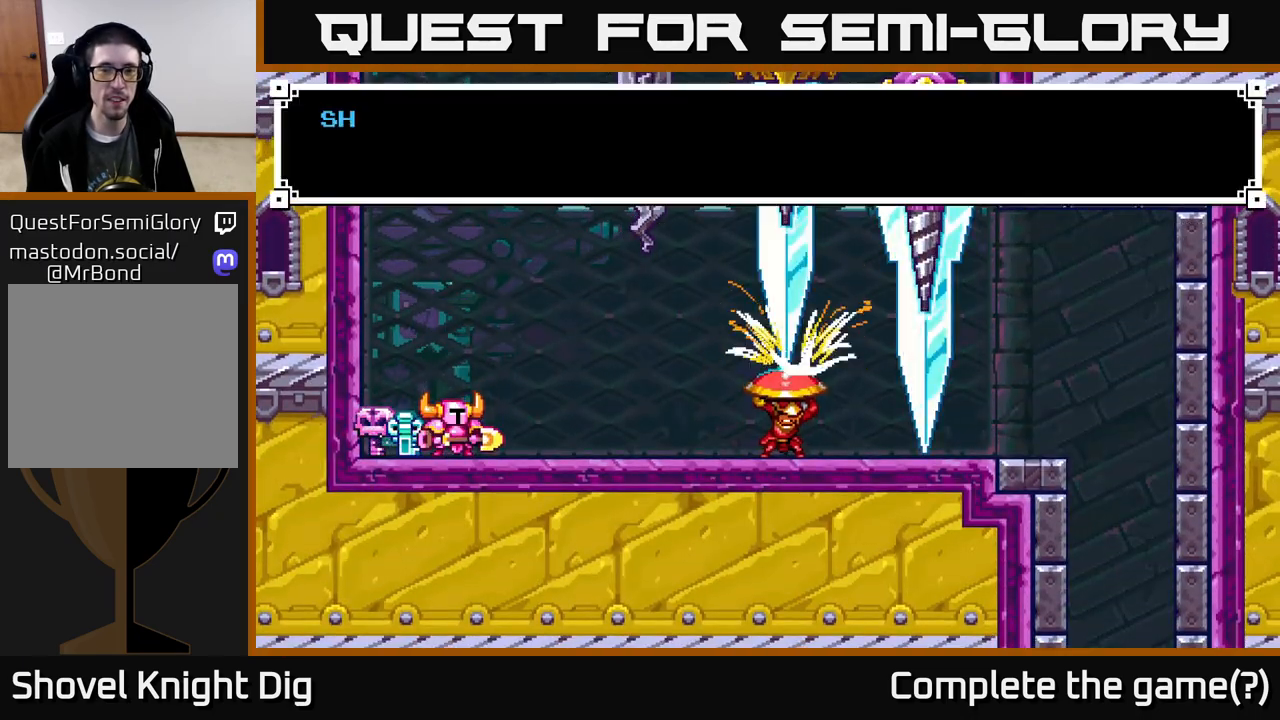
{"buttons": ["A"], "right_stick": "center", "events": [[367, "A", "down"]]}
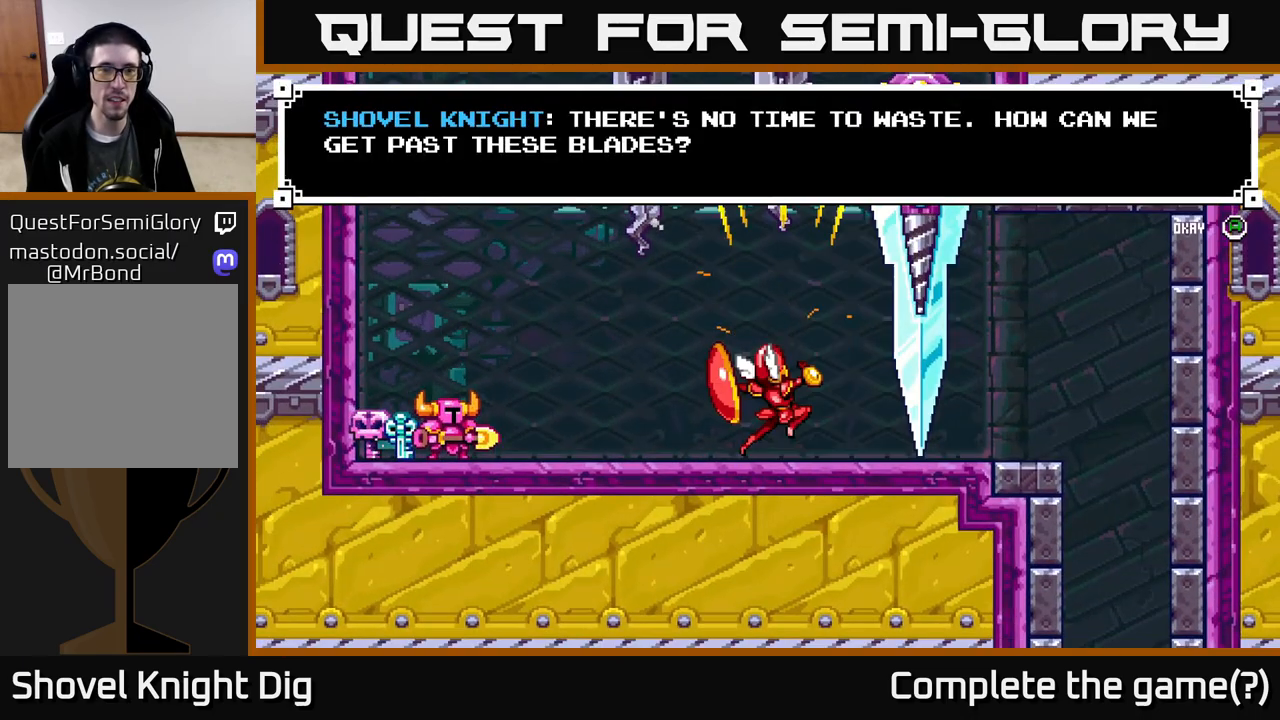
{"buttons": [], "right_stick": "center", "events": [[33, "A", "up"]]}
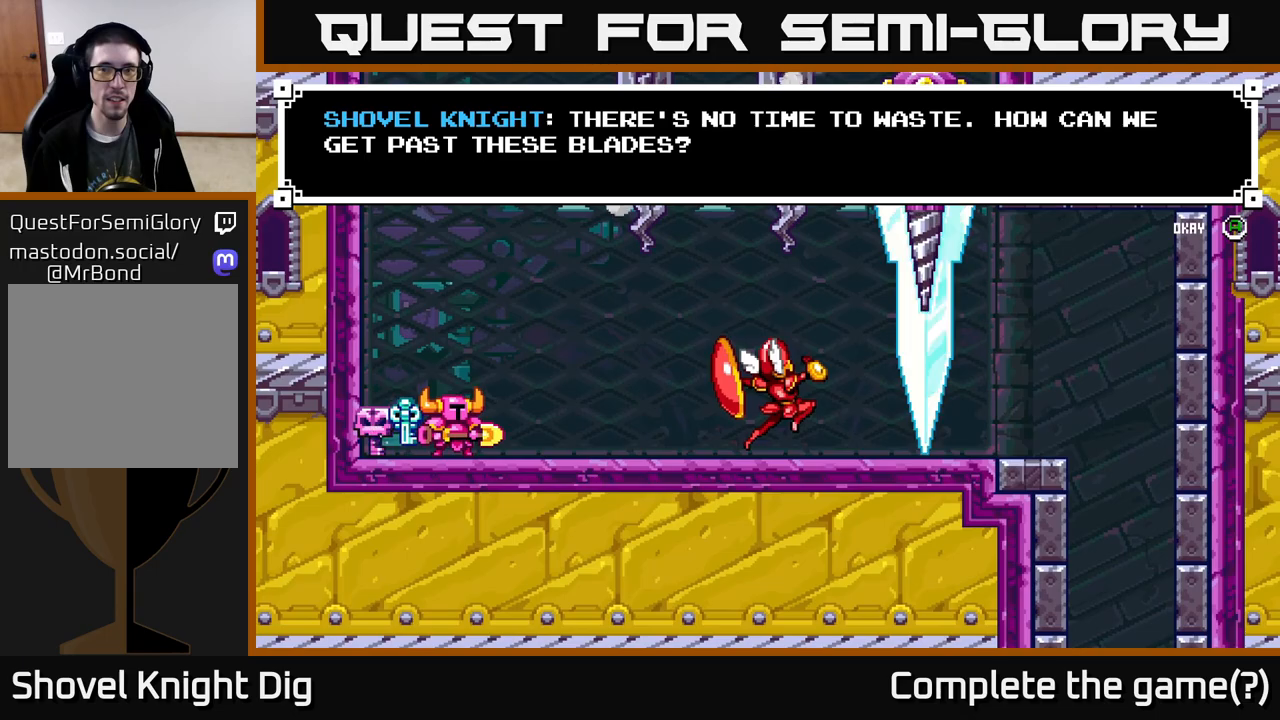
{"buttons": [], "right_stick": "center", "events": [[200, "A", "down"], [350, "A", "up"]]}
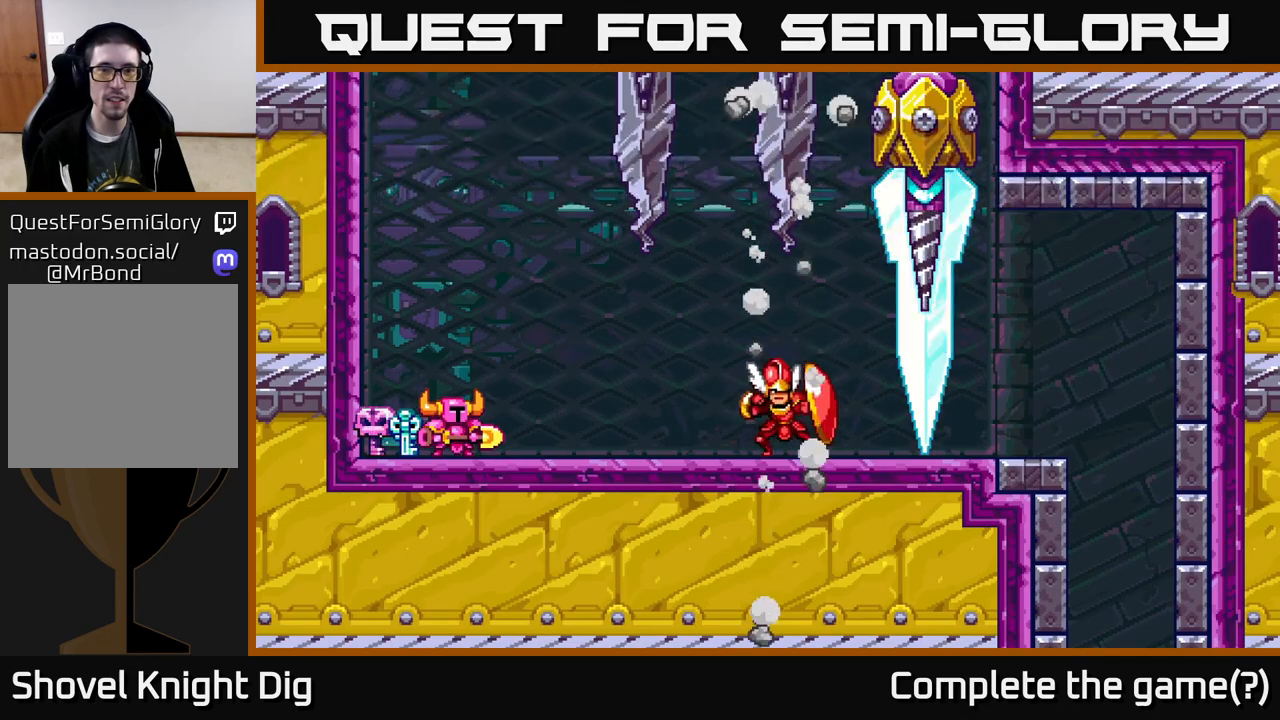
{"buttons": ["DPAD_RIGHT"], "right_stick": "center", "events": [[50, "DPAD_RIGHT", "down"]]}
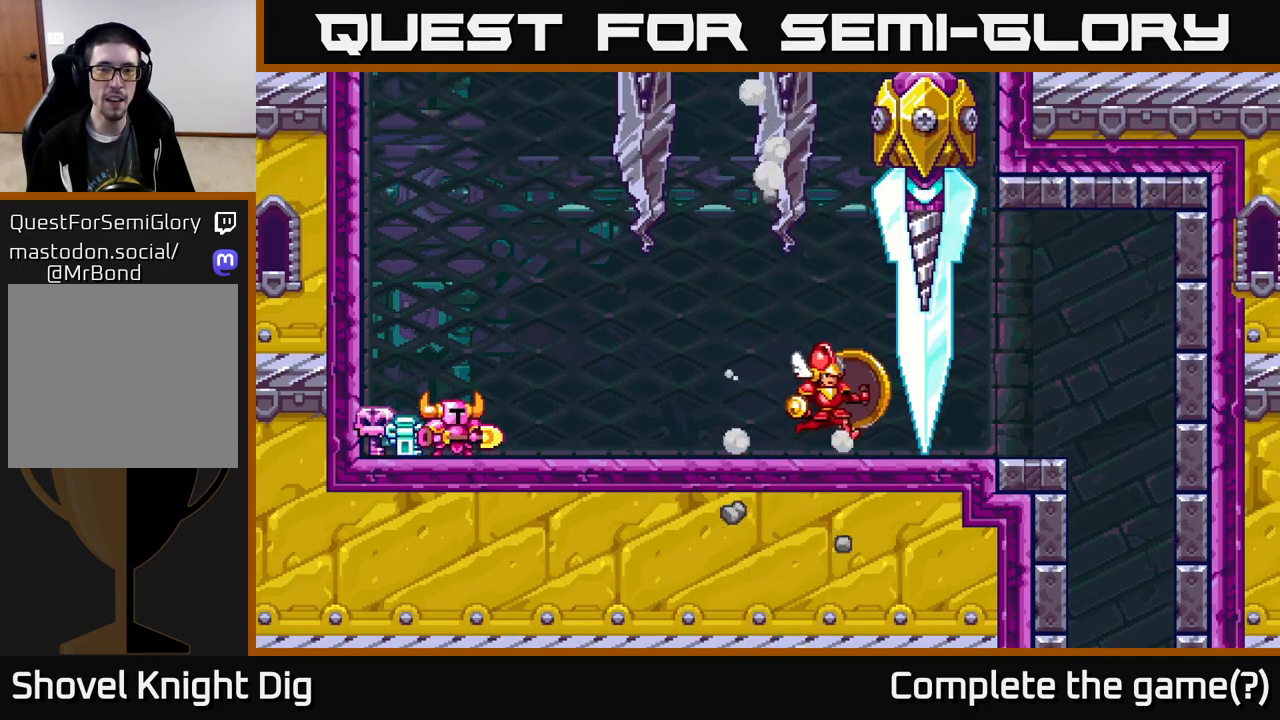
{"buttons": [], "right_stick": "center", "events": [[350, "DPAD_RIGHT", "up"]]}
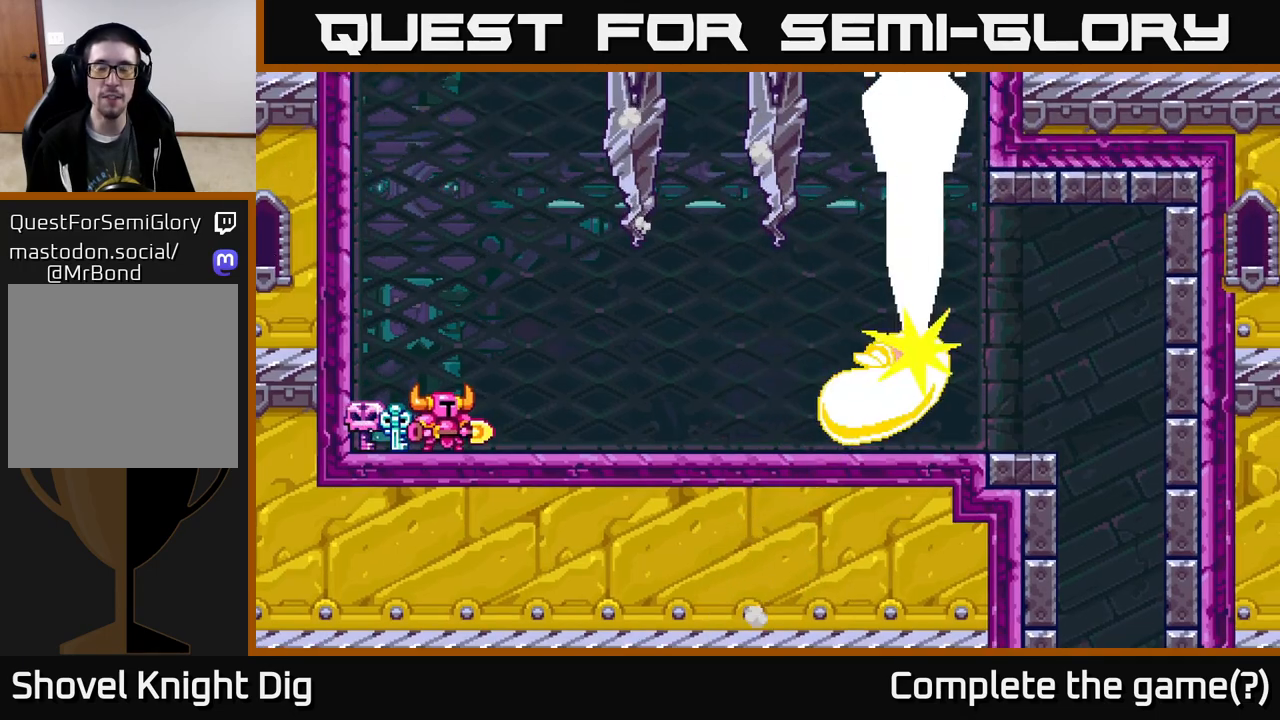
{"buttons": [], "right_stick": "center", "events": []}
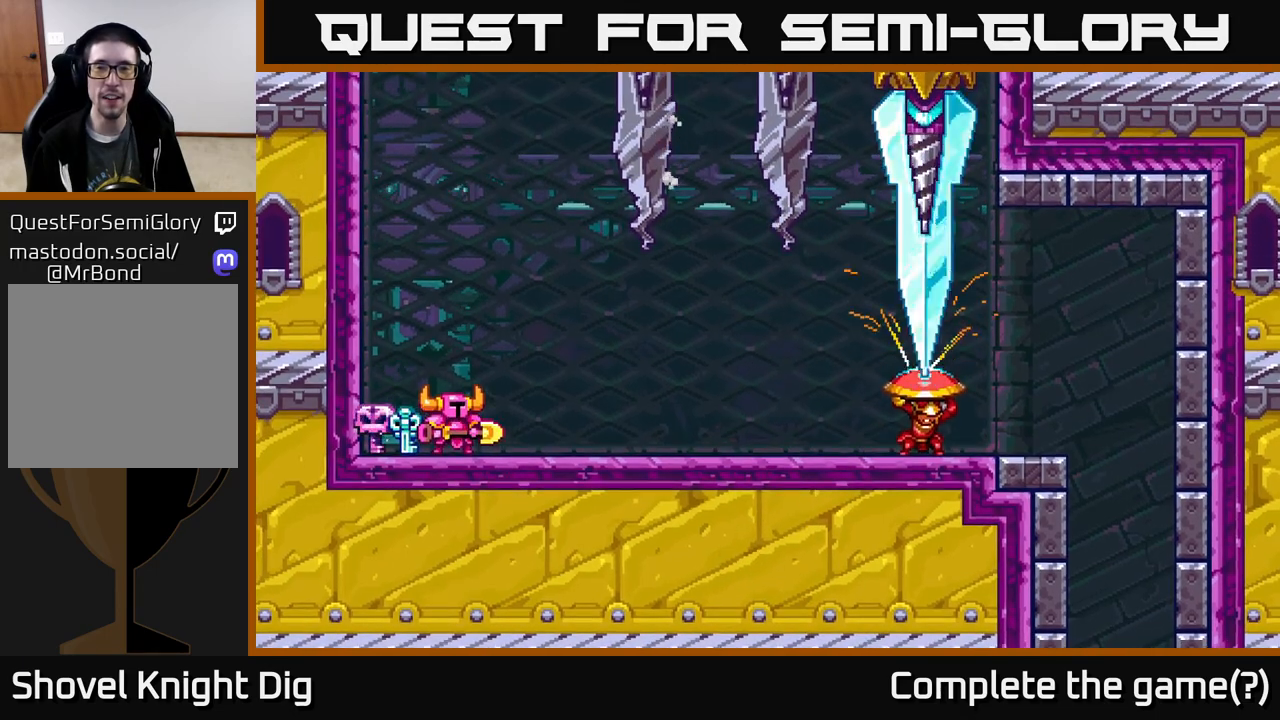
{"buttons": ["DPAD_RIGHT"], "right_stick": "center", "events": [[400, "DPAD_RIGHT", "down"]]}
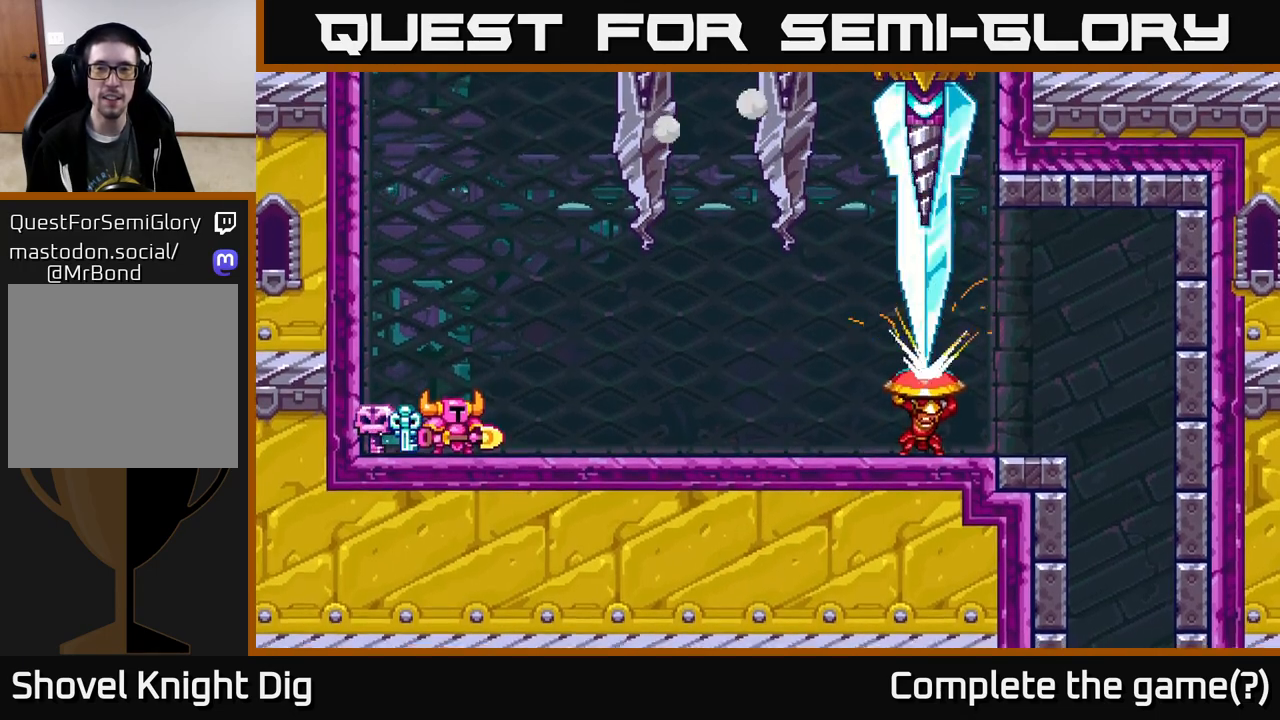
{"buttons": ["DPAD_RIGHT"], "right_stick": "center", "events": []}
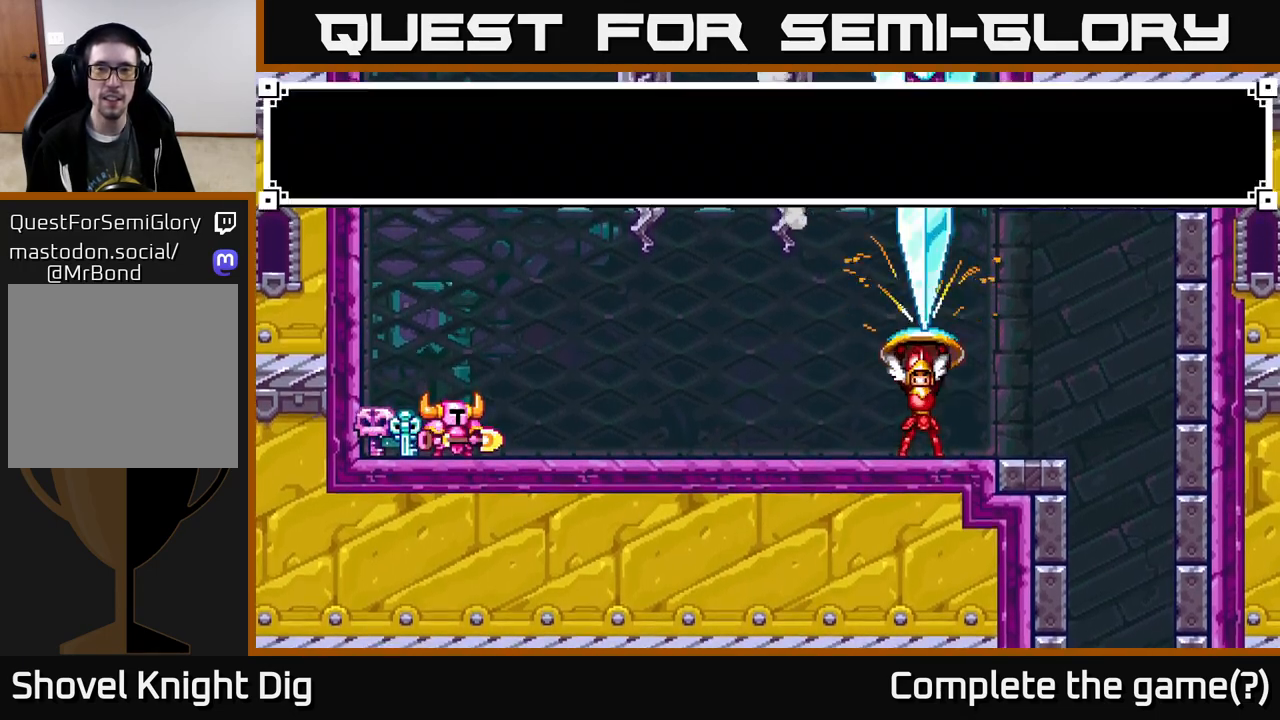
{"buttons": ["A"], "right_stick": "center", "events": [[333, "DPAD_RIGHT", "up"], [417, "A", "down"]]}
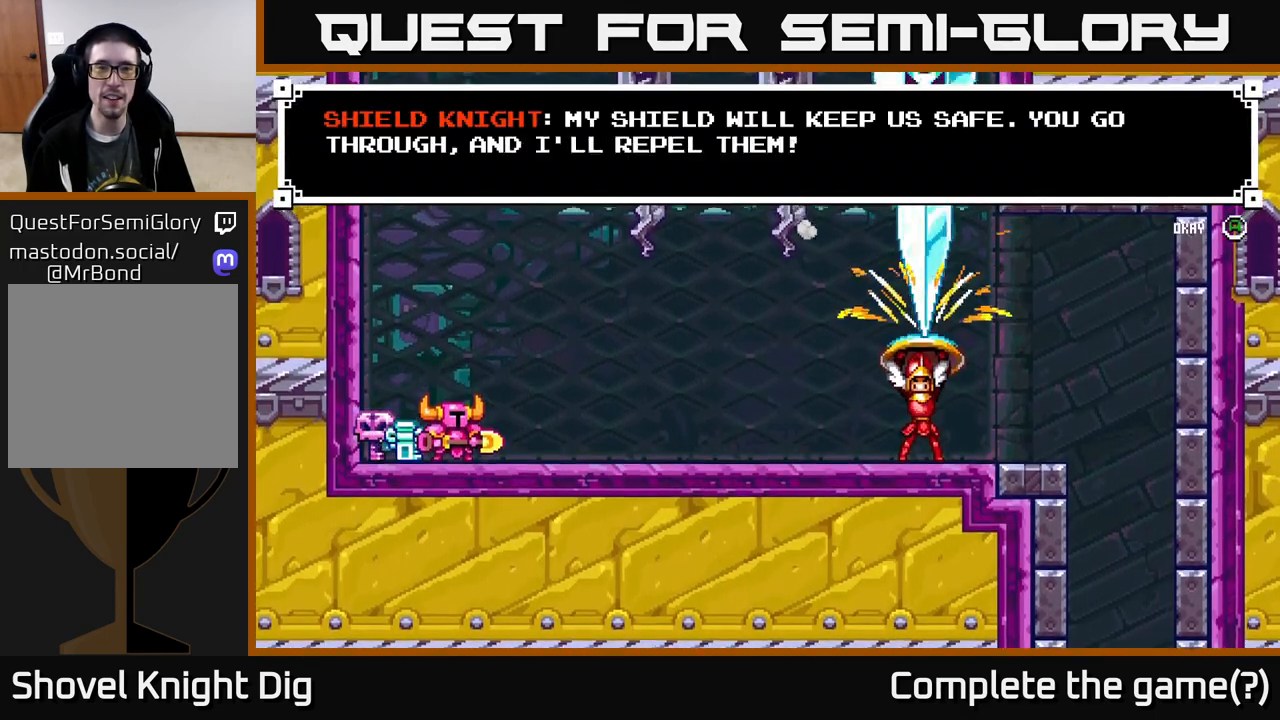
{"buttons": [], "right_stick": "center", "events": [[100, "A", "up"]]}
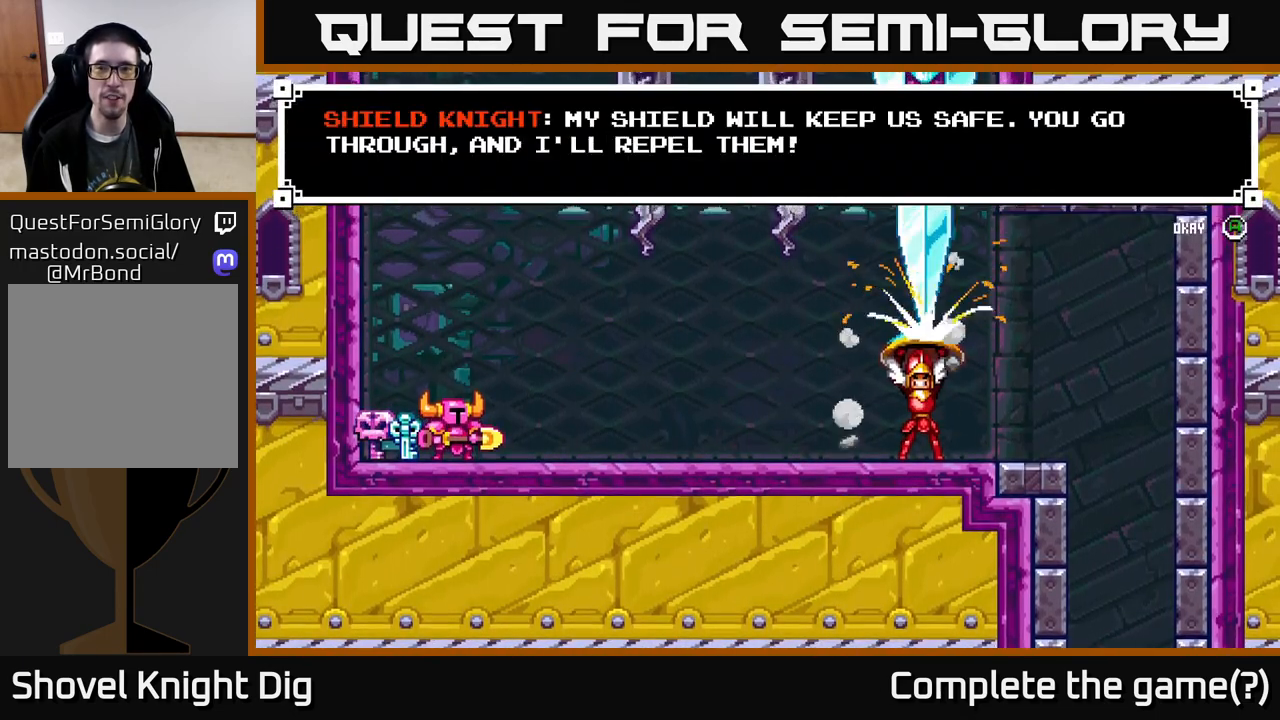
{"buttons": ["DPAD_RIGHT"], "right_stick": "center", "events": [[117, "A", "down"], [267, "A", "up"], [417, "DPAD_RIGHT", "down"]]}
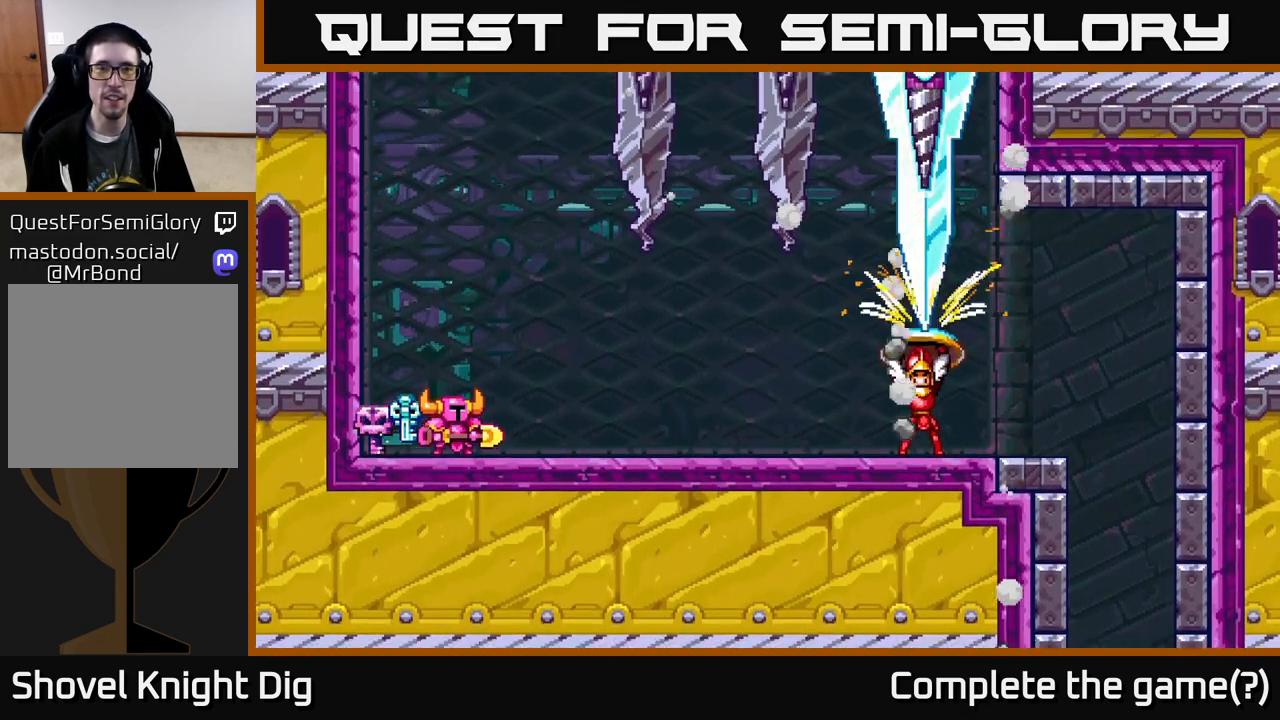
{"buttons": [], "right_stick": "center", "events": [[467, "DPAD_RIGHT", "up"]]}
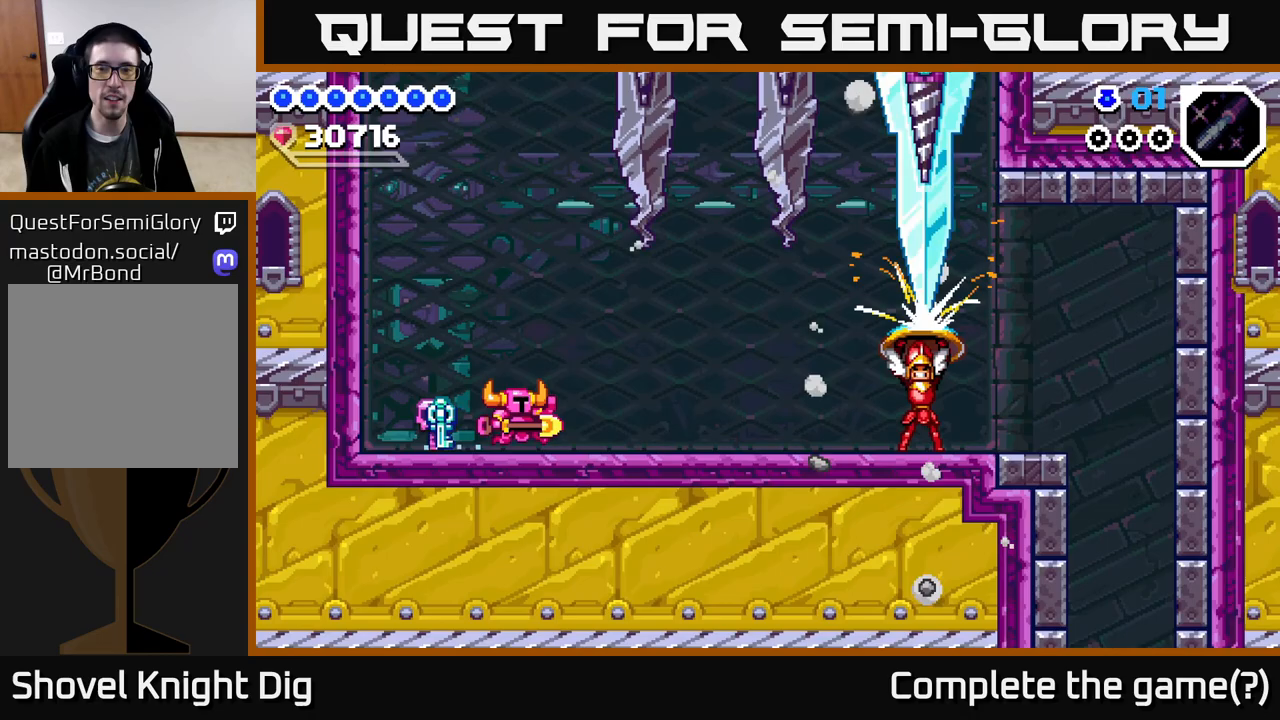
{"buttons": [], "right_stick": "center", "events": [[50, "DPAD_RIGHT", "down"], [450, "DPAD_RIGHT", "up"]]}
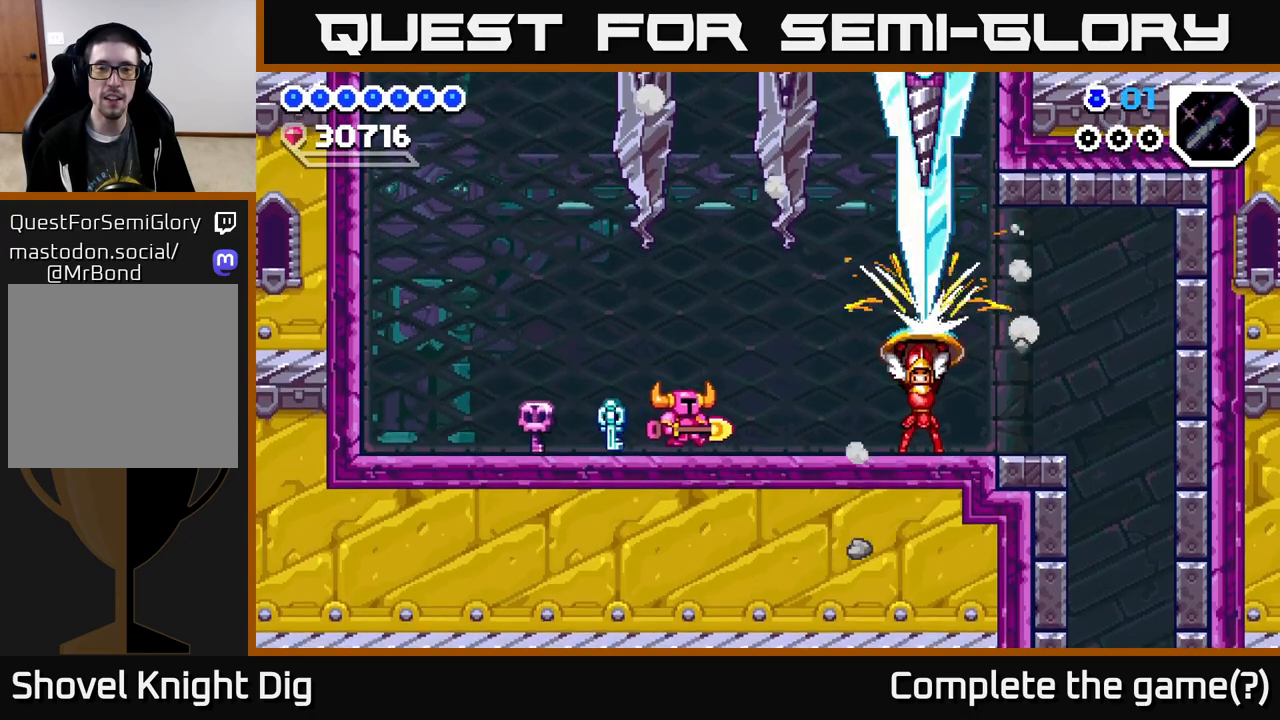
{"buttons": ["DPAD_RIGHT"], "right_stick": "center", "events": [[450, "DPAD_RIGHT", "down"]]}